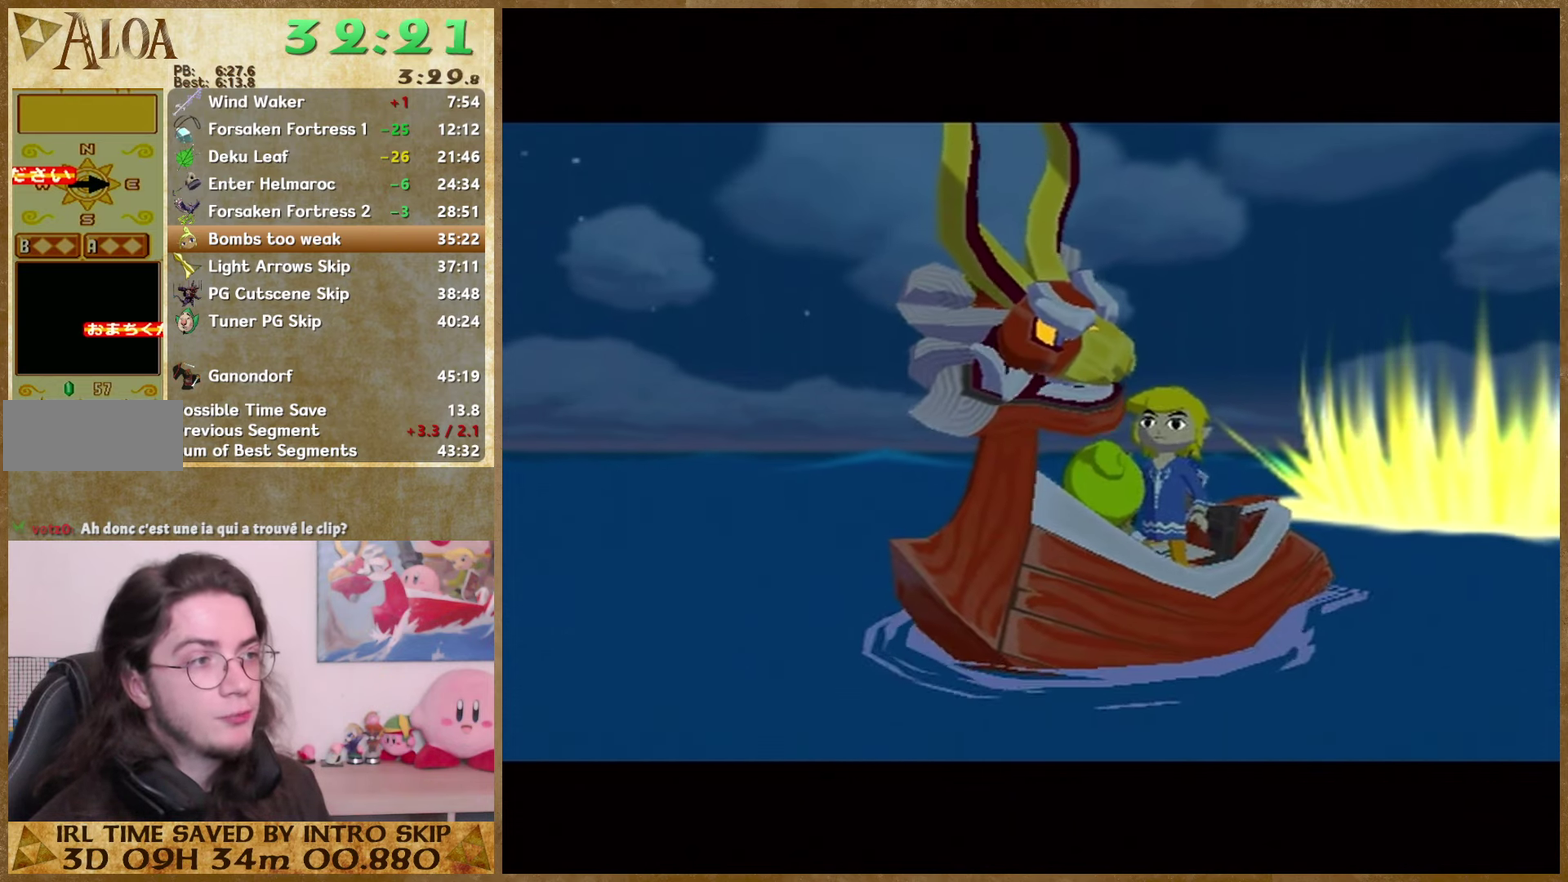
Gameplay with a controller (Nintendo layout); each line is a JSON object with the inputs held at the frame after it. "events" lists button and stick changes between this image and that frame as [ms after this image, input, new state], when the widget could be followed in between. Not read: L3 R3.
{"buttons": ["A"], "left_stick": "center", "right_stick": "center", "events": [[33, "B", "up"], [66, "A", "down"], [133, "A", "up"], [333, "A", "down"], [433, "A", "up"], [500, "A", "down"]]}
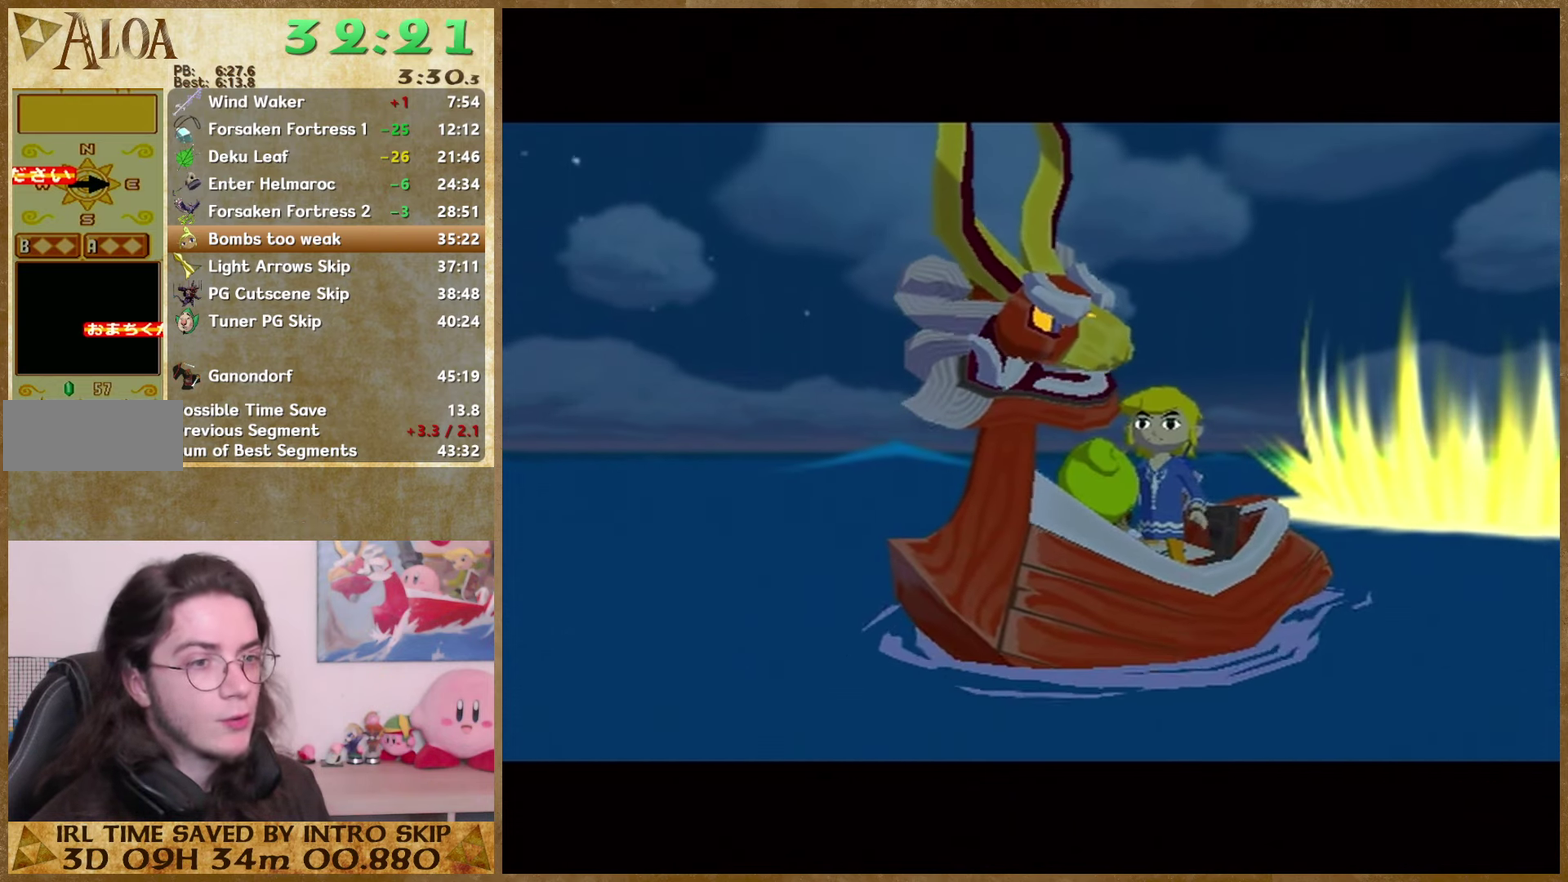
{"buttons": ["B"], "left_stick": "center", "right_stick": "center", "events": [[66, "A", "up"], [133, "A", "down"], [200, "A", "up"], [200, "B", "down"], [266, "B", "up"], [300, "A", "down"], [366, "A", "up"], [366, "B", "down"], [433, "A", "down"], [433, "B", "up"], [500, "A", "up"], [500, "B", "down"]]}
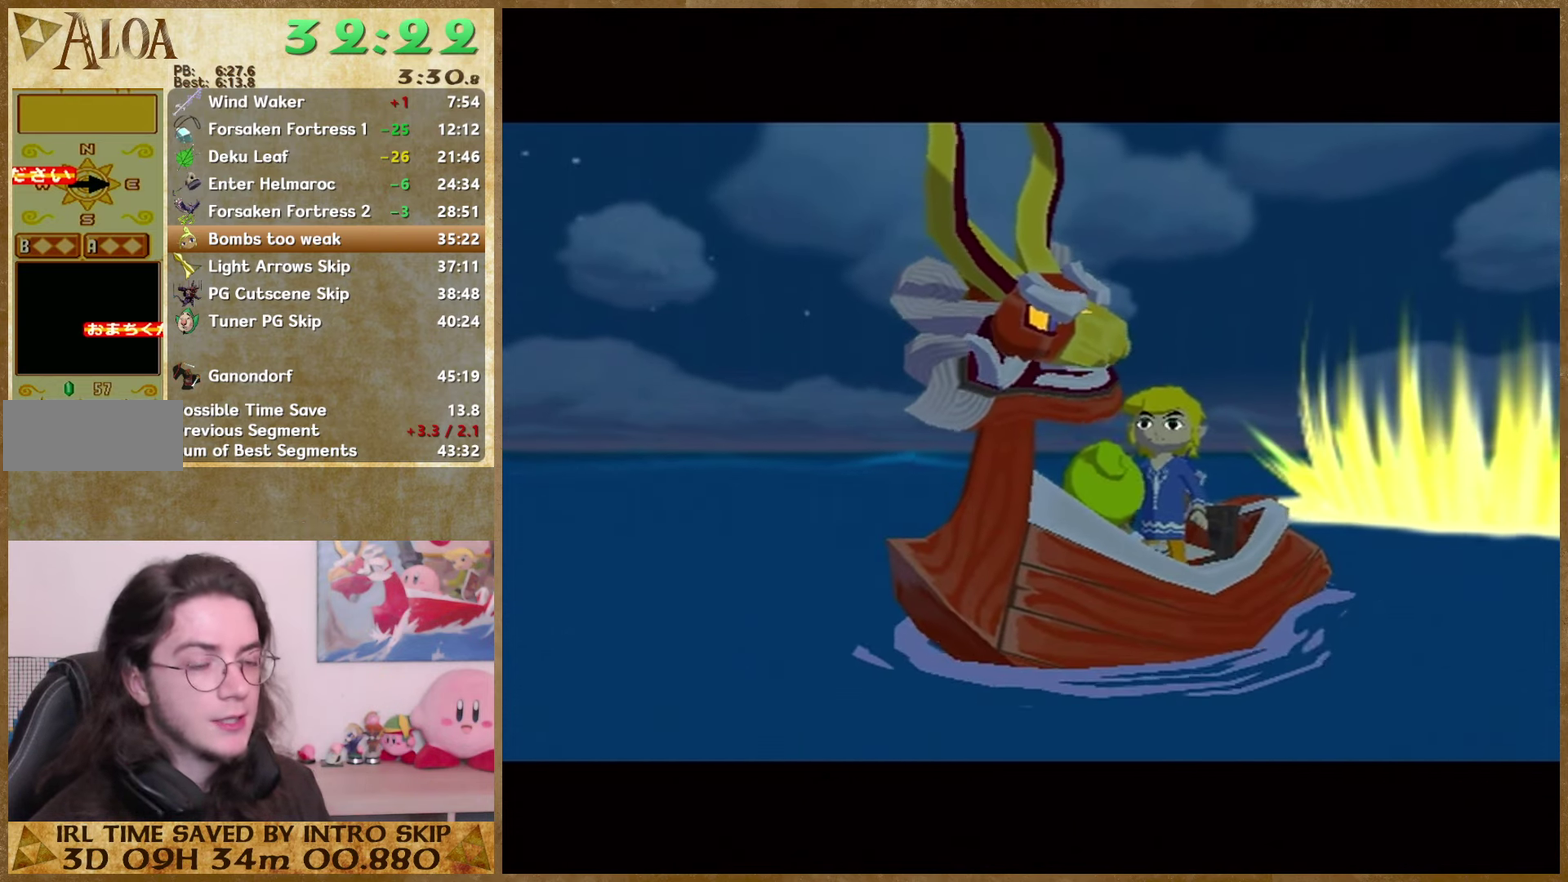
{"buttons": [], "left_stick": "center", "right_stick": "center", "events": [[66, "B", "up"], [100, "A", "down"], [300, "A", "up"], [300, "B", "down"], [400, "A", "down"], [400, "B", "up"], [466, "A", "up"]]}
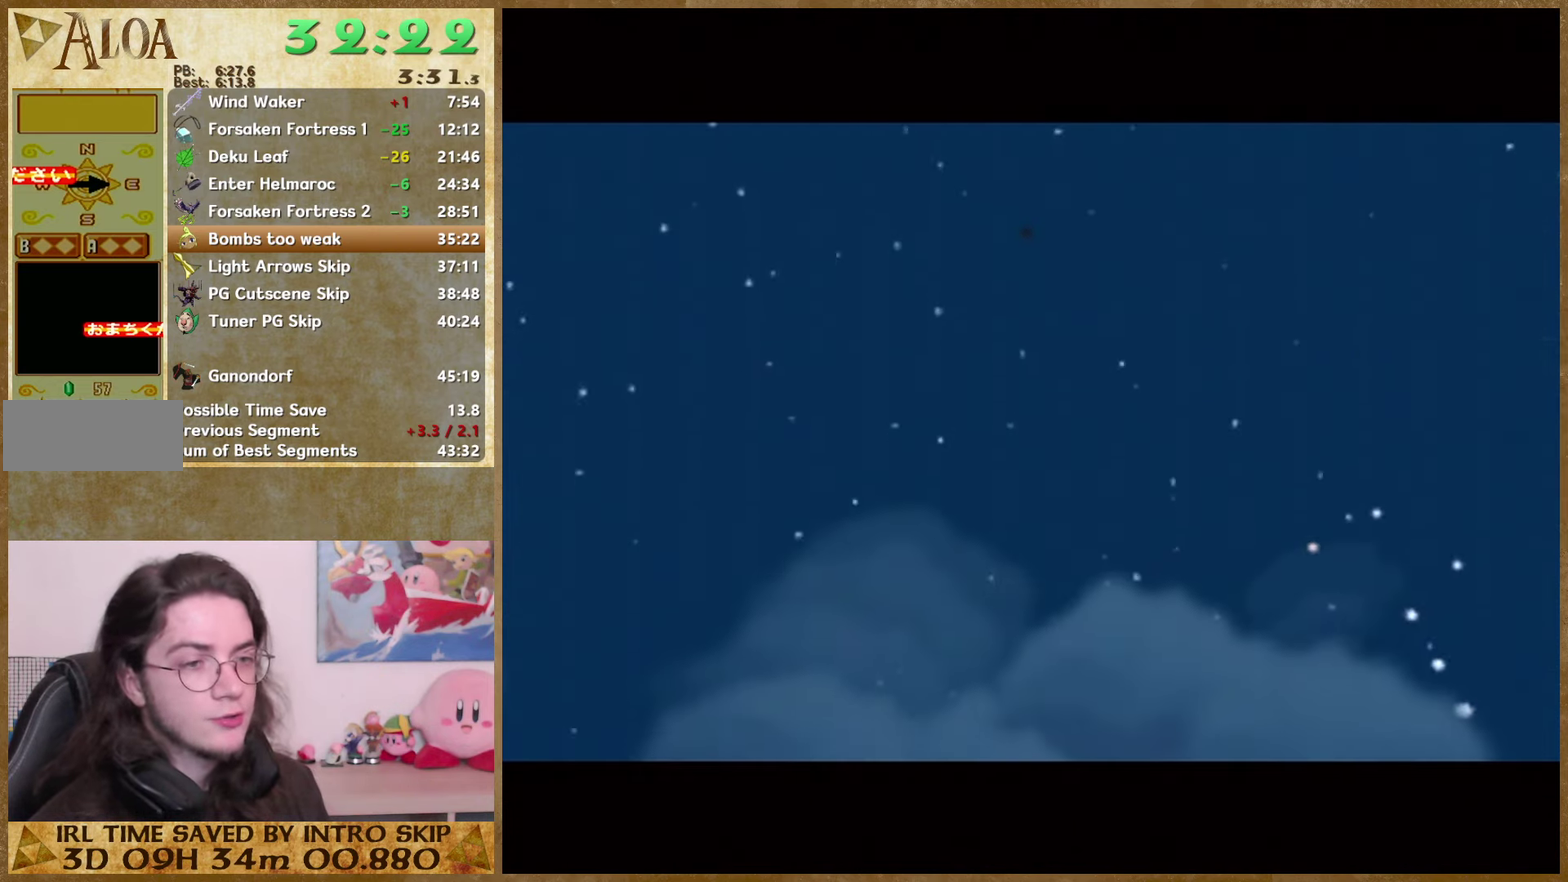
{"buttons": ["A"], "left_stick": "center", "right_stick": "center", "events": [[33, "A", "down"], [100, "A", "up"], [100, "B", "down"], [166, "B", "up"], [233, "B", "down"], [300, "B", "up"], [400, "B", "down"], [466, "A", "down"], [466, "B", "up"]]}
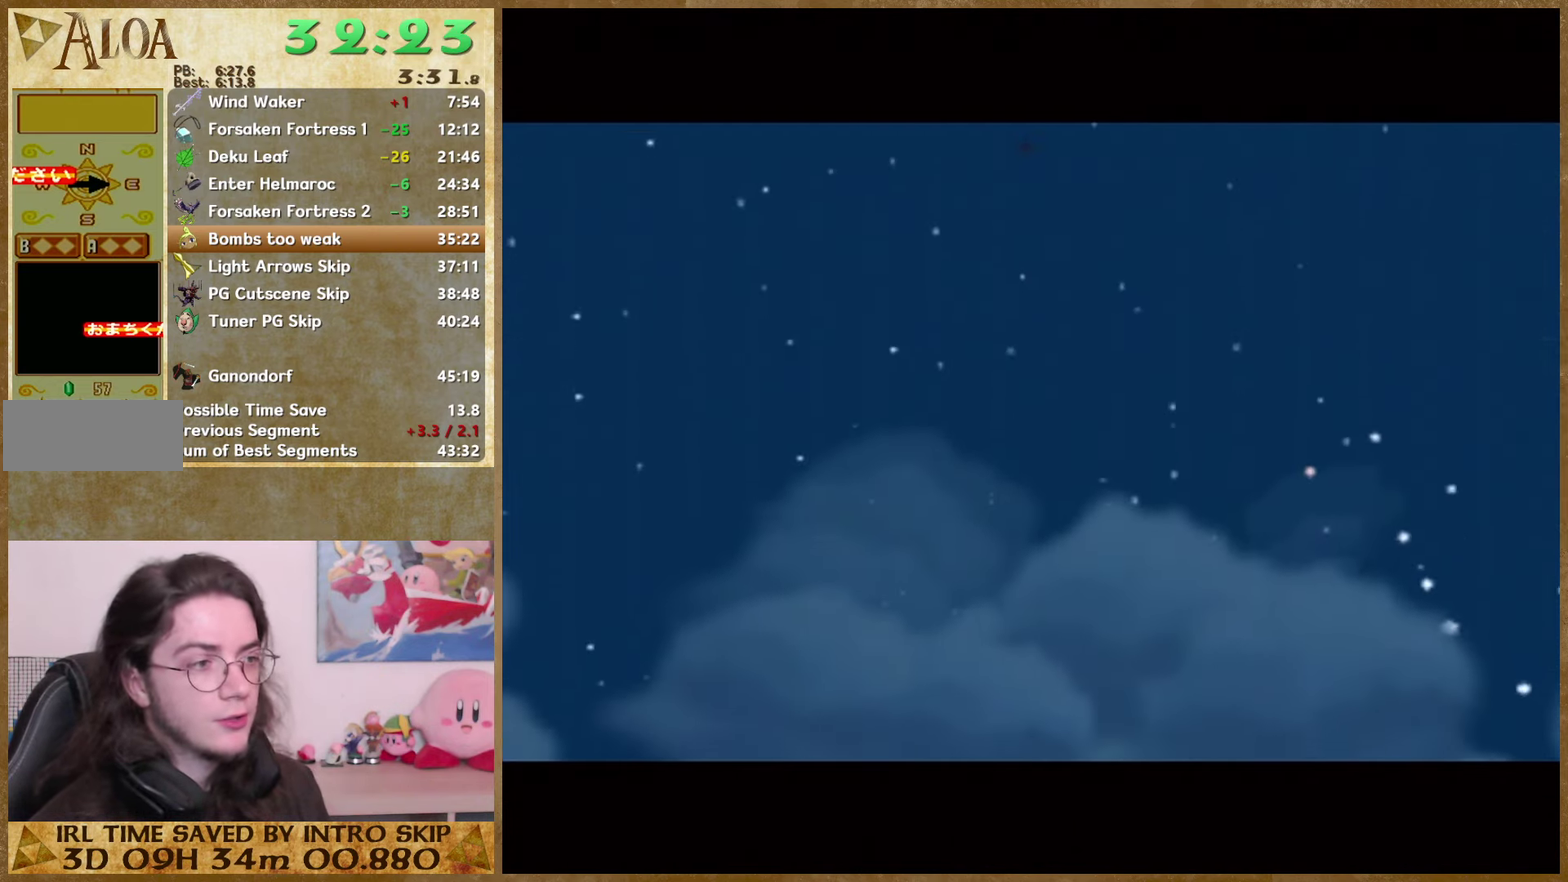
{"buttons": [], "left_stick": "center", "right_stick": "center", "events": [[66, "A", "up"], [66, "B", "down"], [133, "A", "down"], [133, "B", "up"], [200, "A", "up"], [200, "B", "down"], [266, "B", "up"]]}